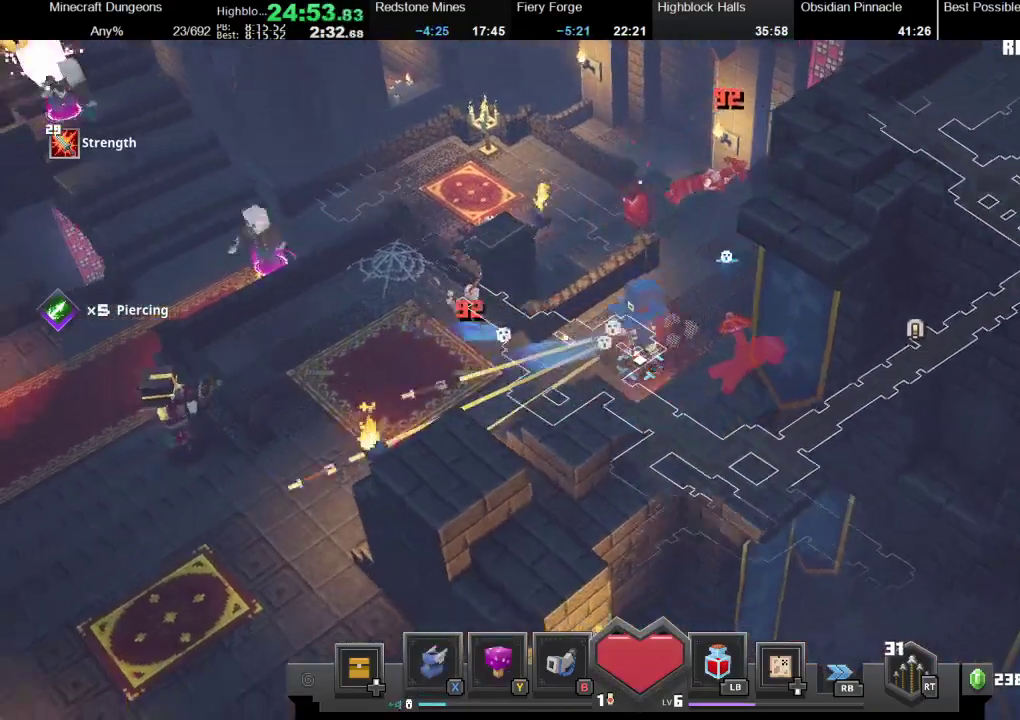
Gameplay with a controller (Xbox layout); each line is a JSON object with the inputs held at the frame after it. "events" lists button and stick changes between this image and that frame as [ms after this image, input, new state], when the widget could be followed in between.
{"buttons": [], "left_stick": "left", "right_stick": "center", "events": [[67, "X", "down"], [300, "X", "up"]]}
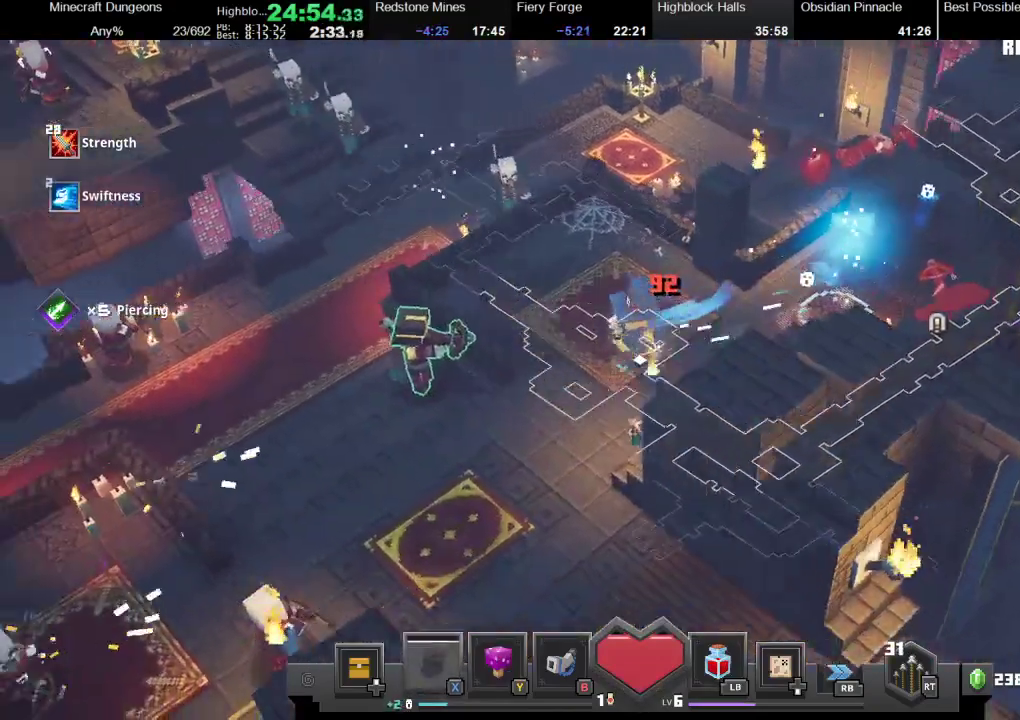
{"buttons": ["A"], "left_stick": "left", "right_stick": "center", "events": [[367, "A", "down"]]}
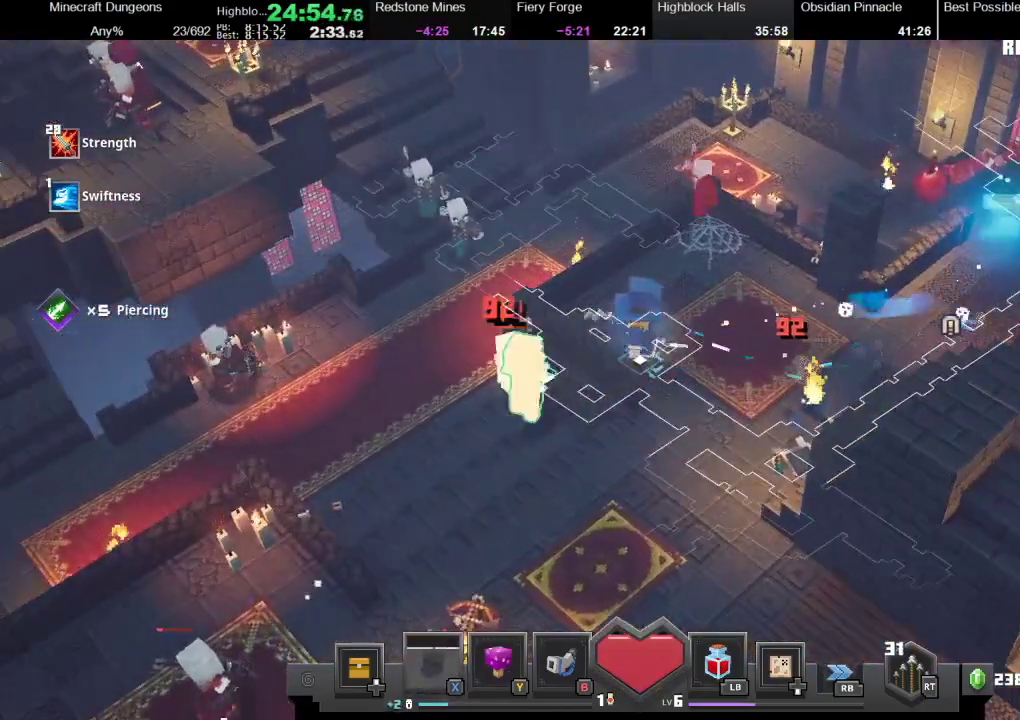
{"buttons": ["A"], "left_stick": "down-left", "right_stick": "center", "events": [[67, "A", "up"], [433, "left_stick", "down-left"], [500, "A", "down"]]}
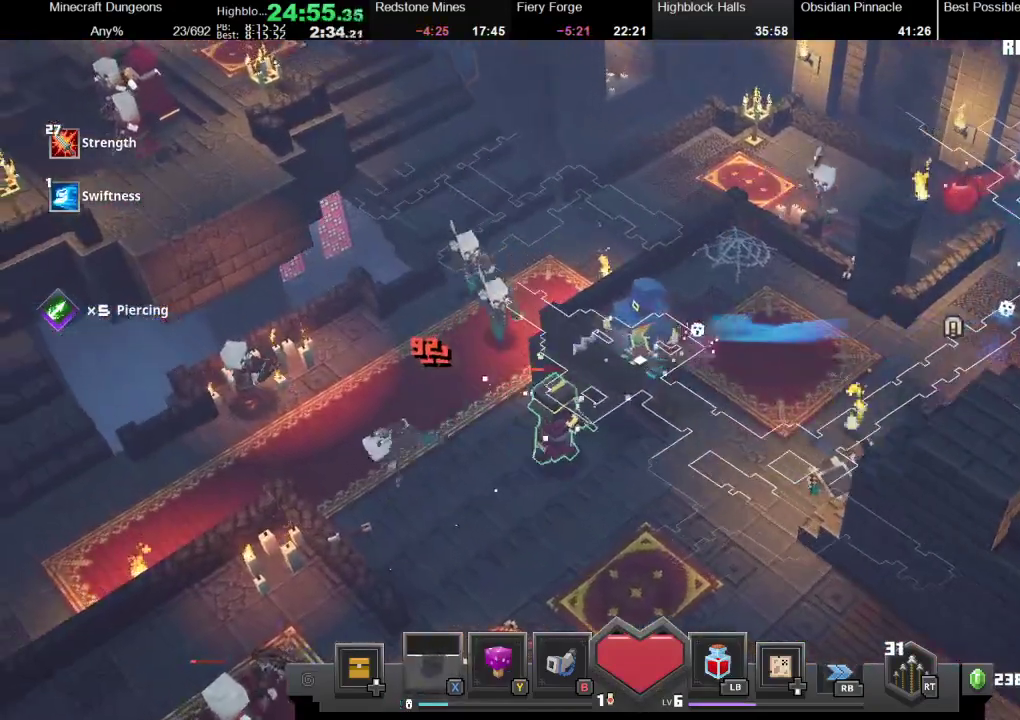
{"buttons": ["A"], "left_stick": "down-left", "right_stick": "center", "events": []}
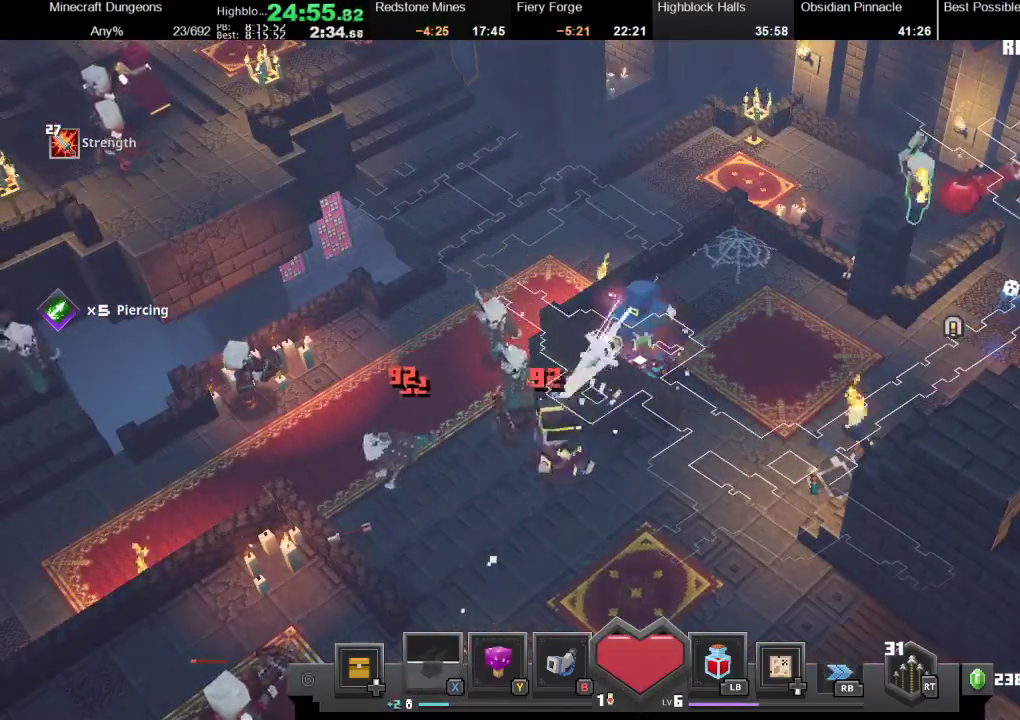
{"buttons": [], "left_stick": "up-right", "right_stick": "center", "events": [[67, "A", "up"], [100, "left_stick", "up-right"]]}
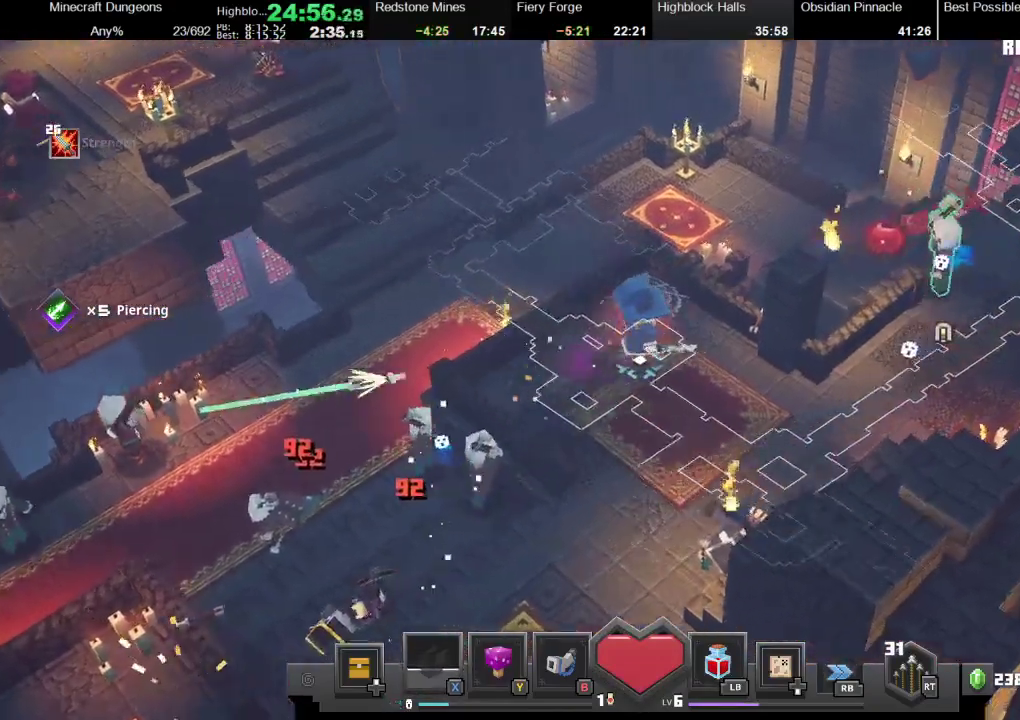
{"buttons": [], "left_stick": "right", "right_stick": "center", "events": [[233, "left_stick", "right"]]}
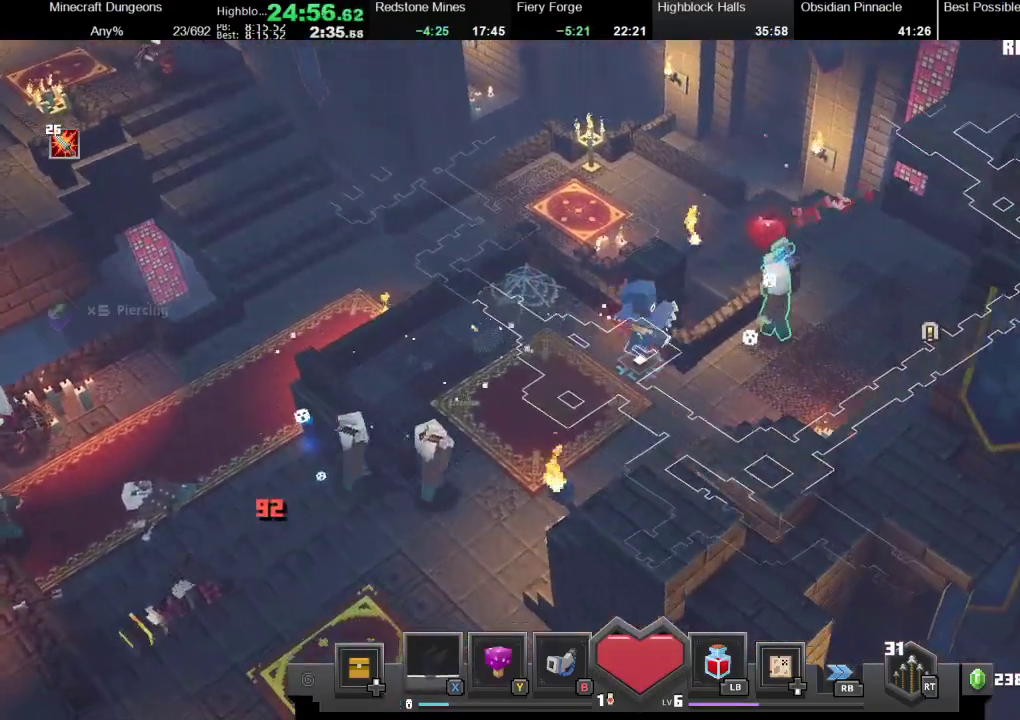
{"buttons": [], "left_stick": "up-left", "right_stick": "center", "events": [[67, "A", "down"], [167, "left_stick", "up-right"], [200, "A", "up"], [333, "left_stick", "up-left"]]}
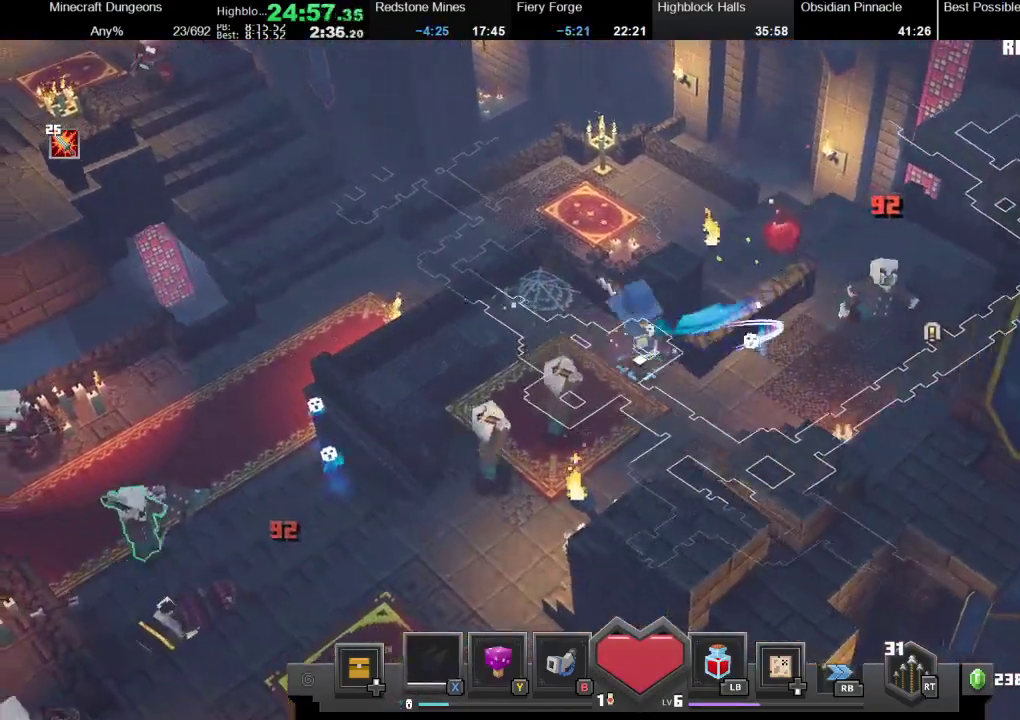
{"buttons": ["A"], "left_stick": "down-left", "right_stick": "center", "events": [[233, "left_stick", "down-left"], [367, "A", "down"]]}
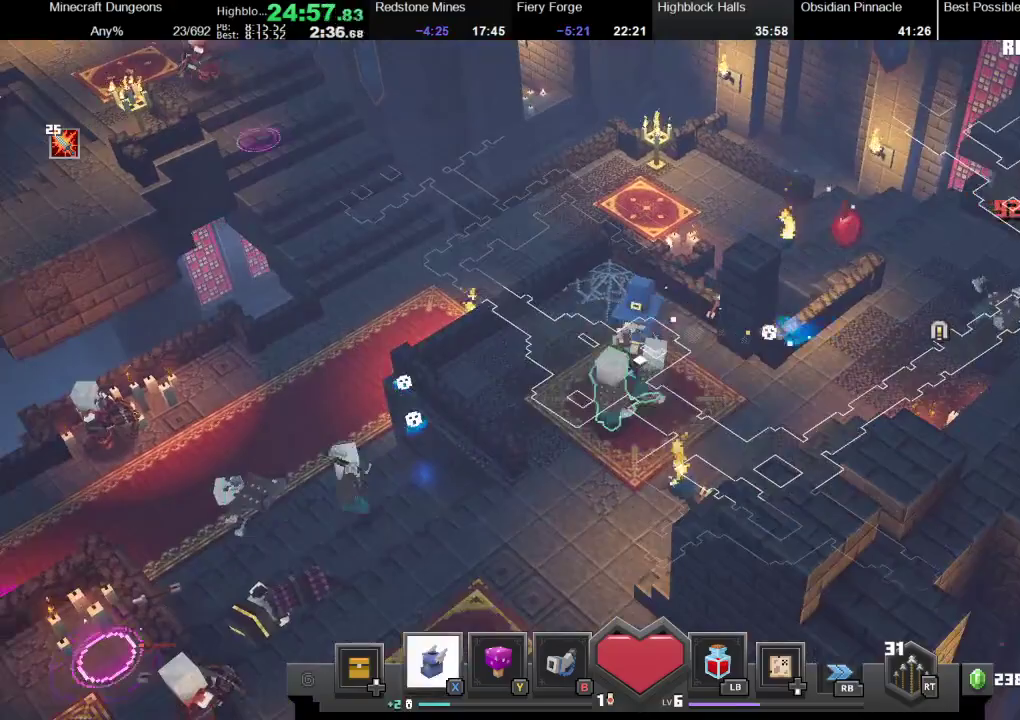
{"buttons": [], "left_stick": "down-left", "right_stick": "center", "events": [[167, "left_stick", "down"], [467, "A", "up"], [500, "left_stick", "down-left"]]}
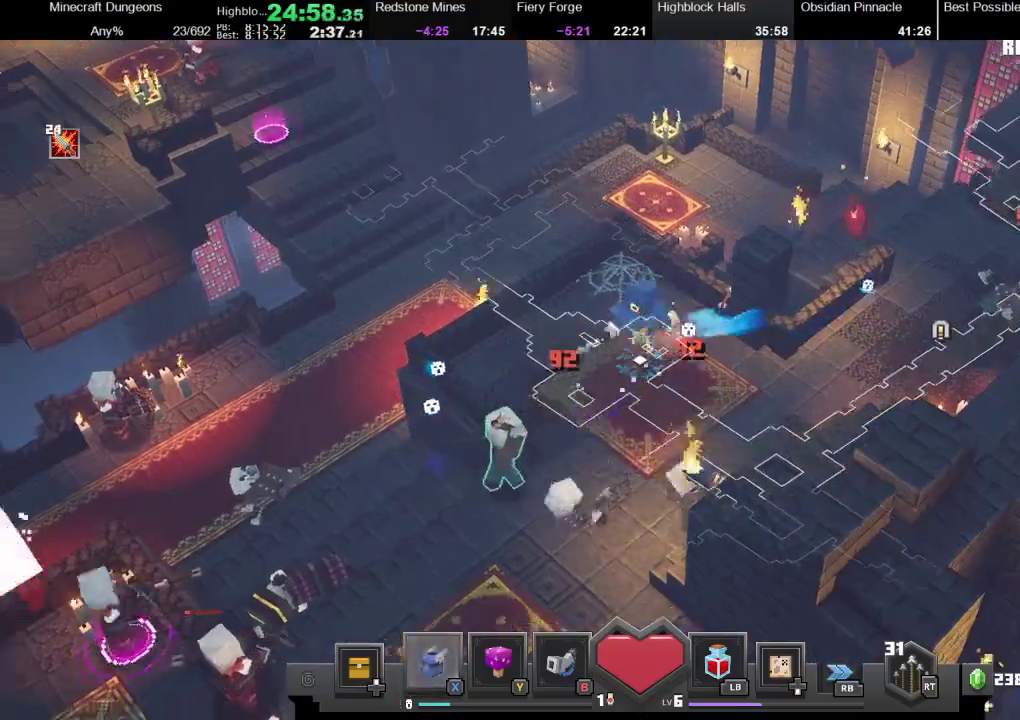
{"buttons": ["A"], "left_stick": "down", "right_stick": "center", "events": [[300, "A", "down"], [400, "left_stick", "down"]]}
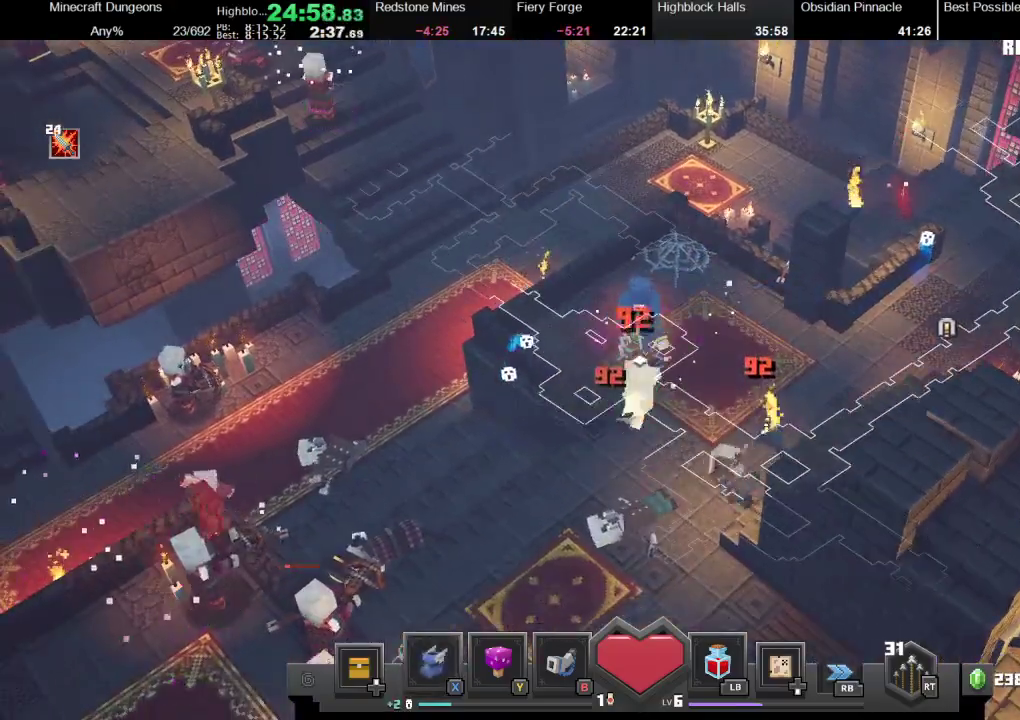
{"buttons": ["X"], "left_stick": "down-right", "right_stick": "center", "events": [[67, "left_stick", "down-right"], [200, "A", "up"], [433, "X", "down"]]}
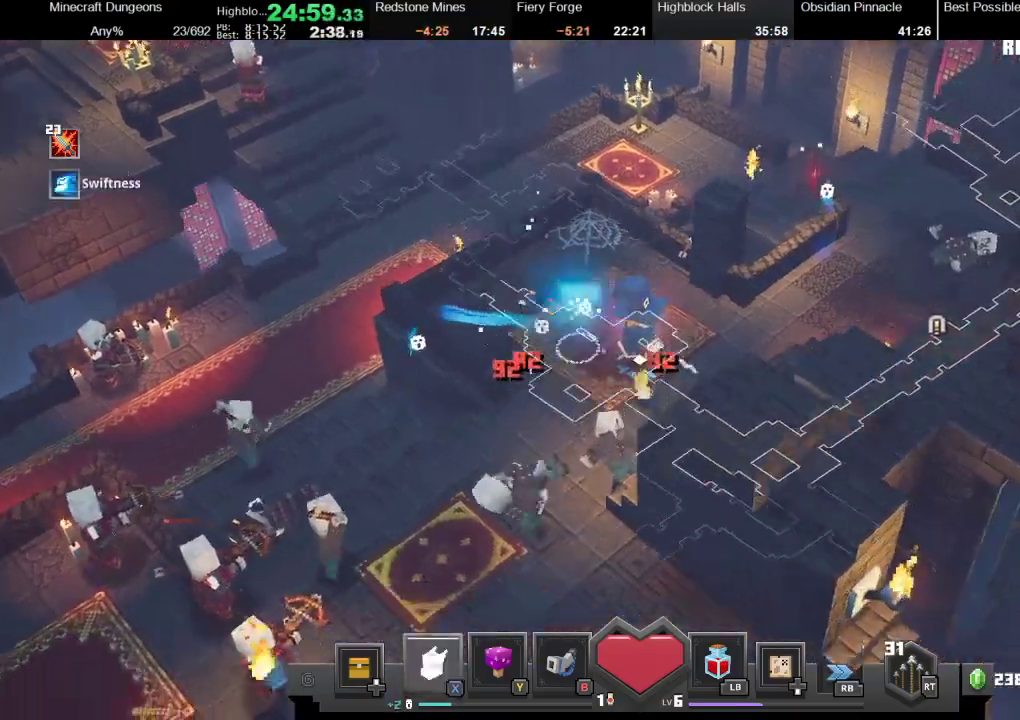
{"buttons": [], "left_stick": "down-left", "right_stick": "center", "events": [[167, "X", "up"], [167, "left_stick", "up-right"], [233, "left_stick", "up"], [333, "left_stick", "down-left"]]}
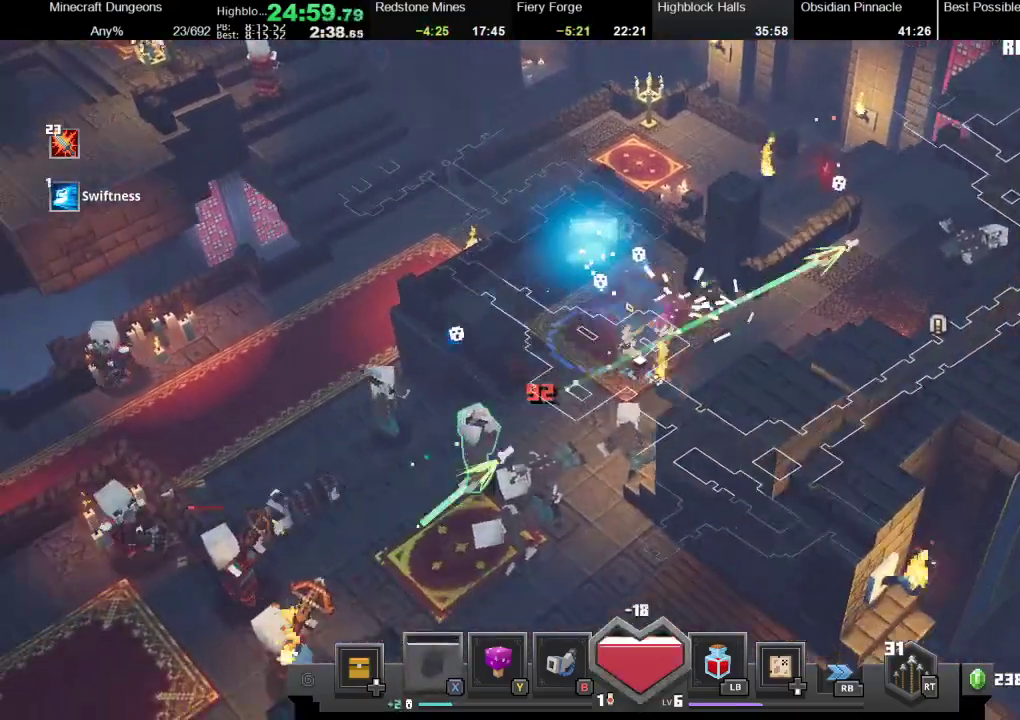
{"buttons": [], "left_stick": "up-left", "right_stick": "center", "events": [[100, "A", "down"], [300, "left_stick", "left"], [333, "A", "up"], [400, "left_stick", "up-left"]]}
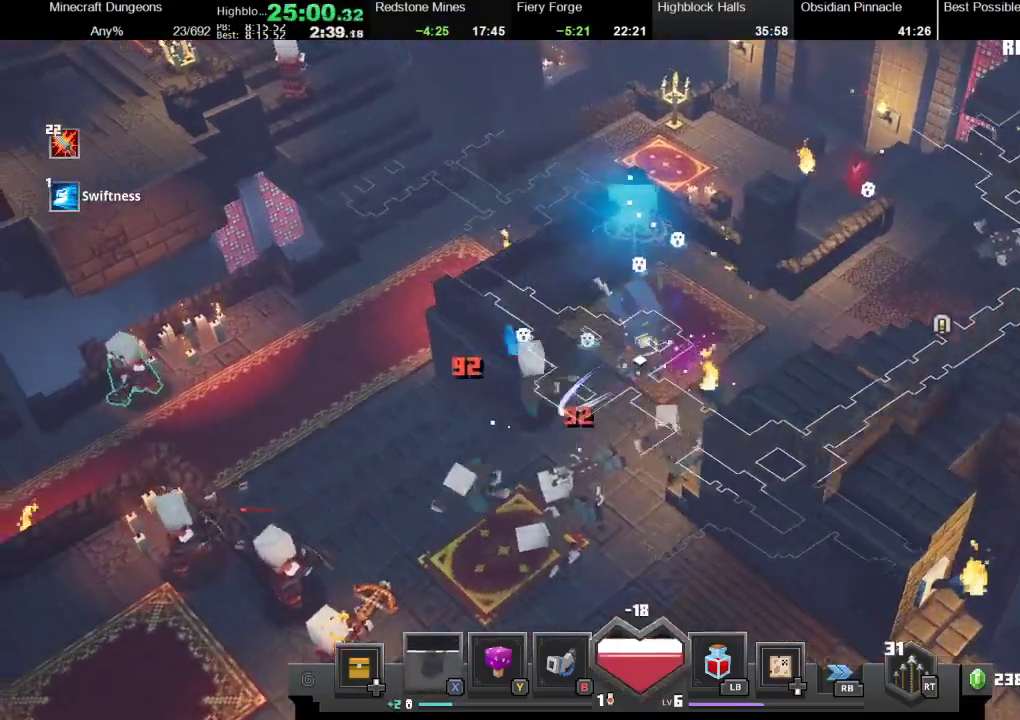
{"buttons": ["A"], "left_stick": "down-left", "right_stick": "center", "events": [[267, "left_stick", "down-left"], [367, "A", "down"]]}
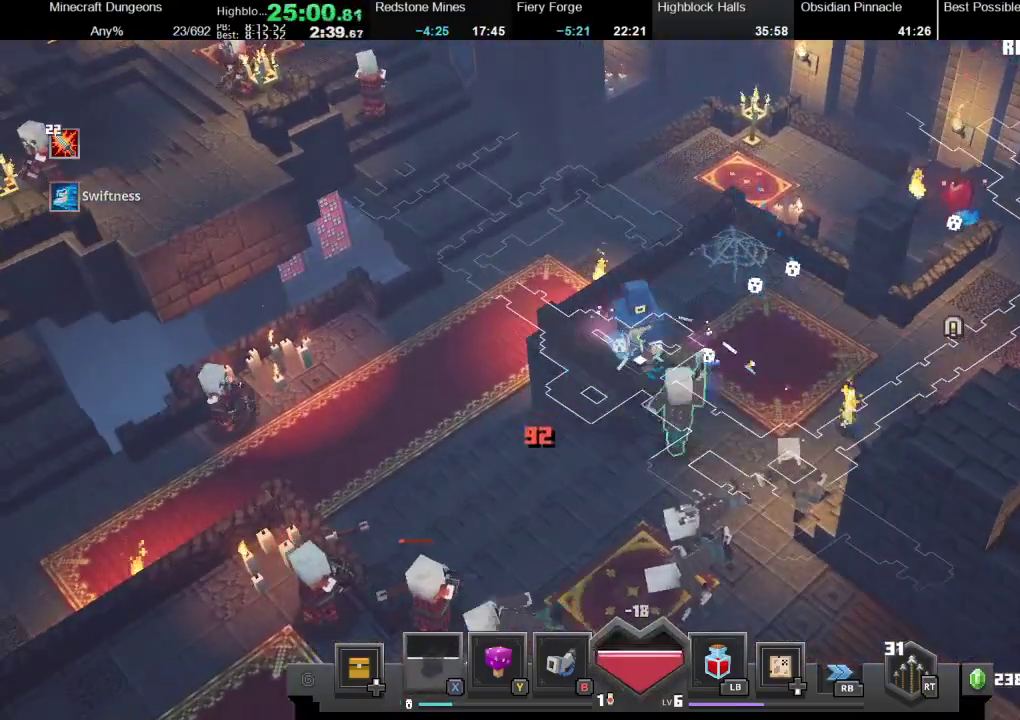
{"buttons": [], "left_stick": "down-right", "right_stick": "center", "events": [[33, "left_stick", "down"], [200, "left_stick", "down-right"], [267, "A", "up"]]}
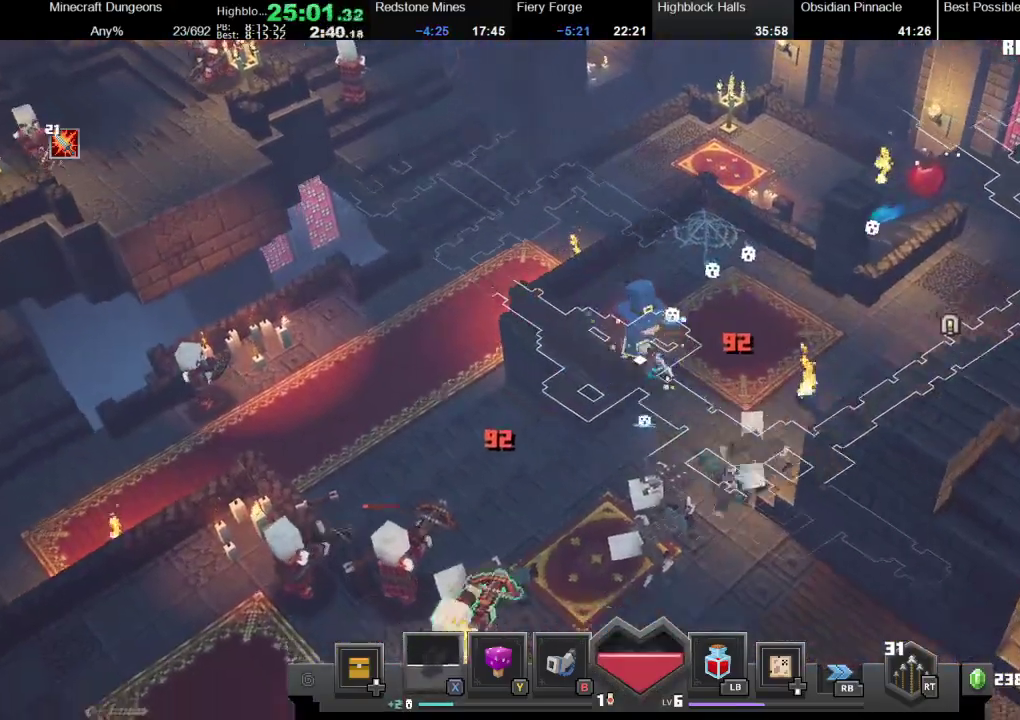
{"buttons": [], "left_stick": "up-right", "right_stick": "center", "events": [[167, "left_stick", "down-left"], [233, "R2", "down"], [333, "R2", "up"], [367, "left_stick", "right"], [433, "left_stick", "up-right"]]}
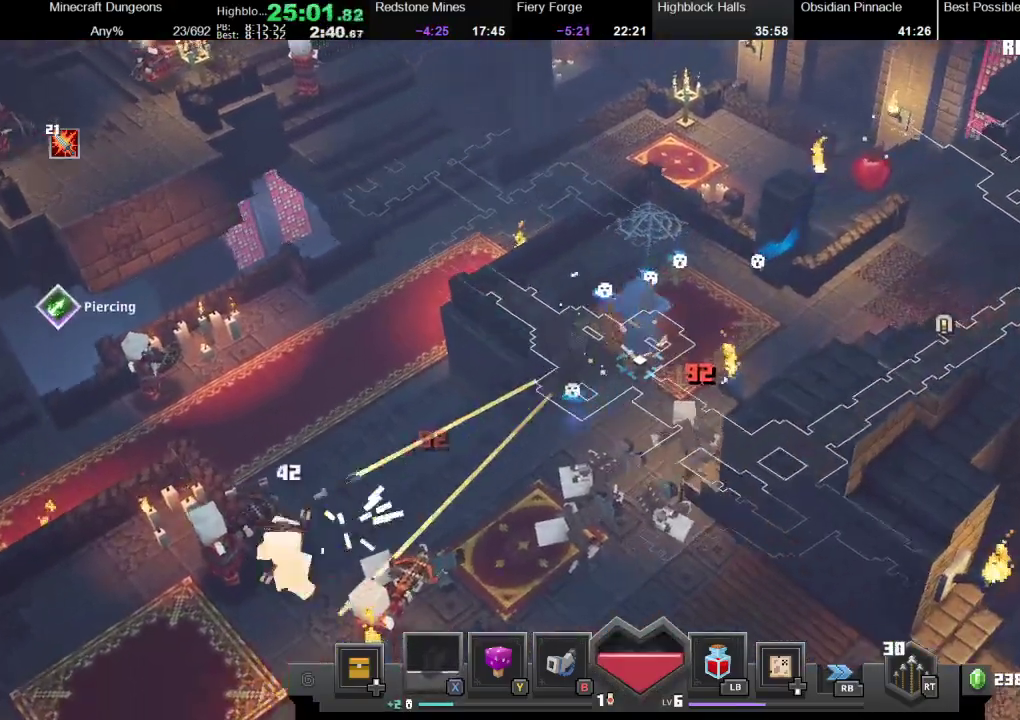
{"buttons": [], "left_stick": "down-right", "right_stick": "center", "events": [[167, "left_stick", "up"], [300, "left_stick", "left"], [433, "left_stick", "down-right"]]}
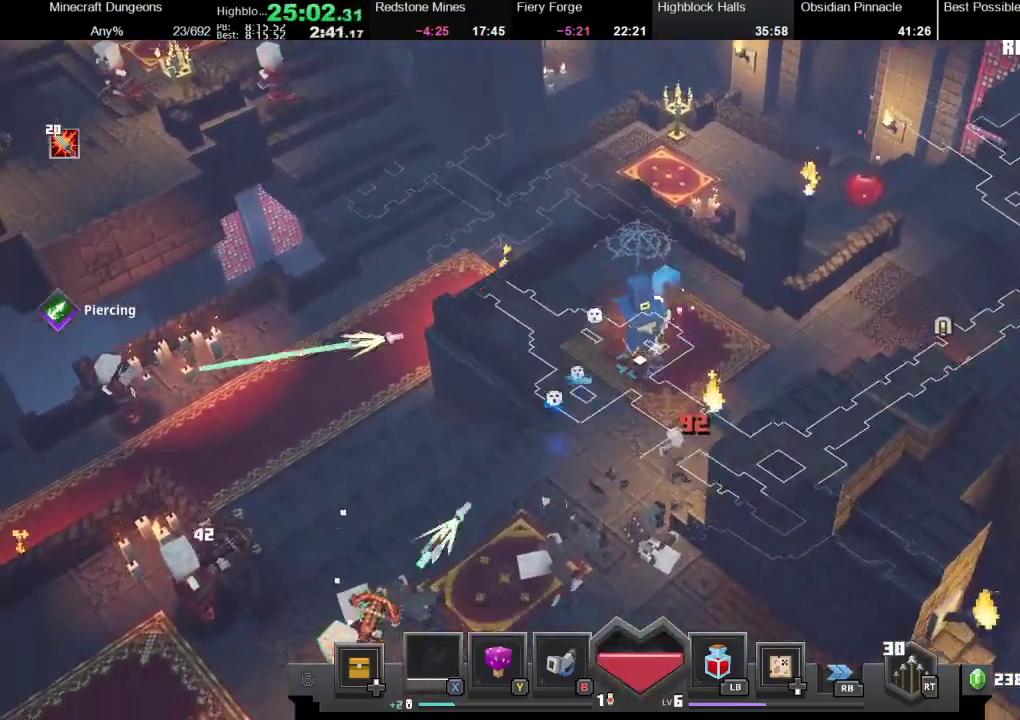
{"buttons": [], "left_stick": "down-right", "right_stick": "center", "events": [[100, "left_stick", "down-left"], [133, "R2", "down"], [233, "R2", "up"], [267, "left_stick", "up-right"], [500, "left_stick", "down-right"]]}
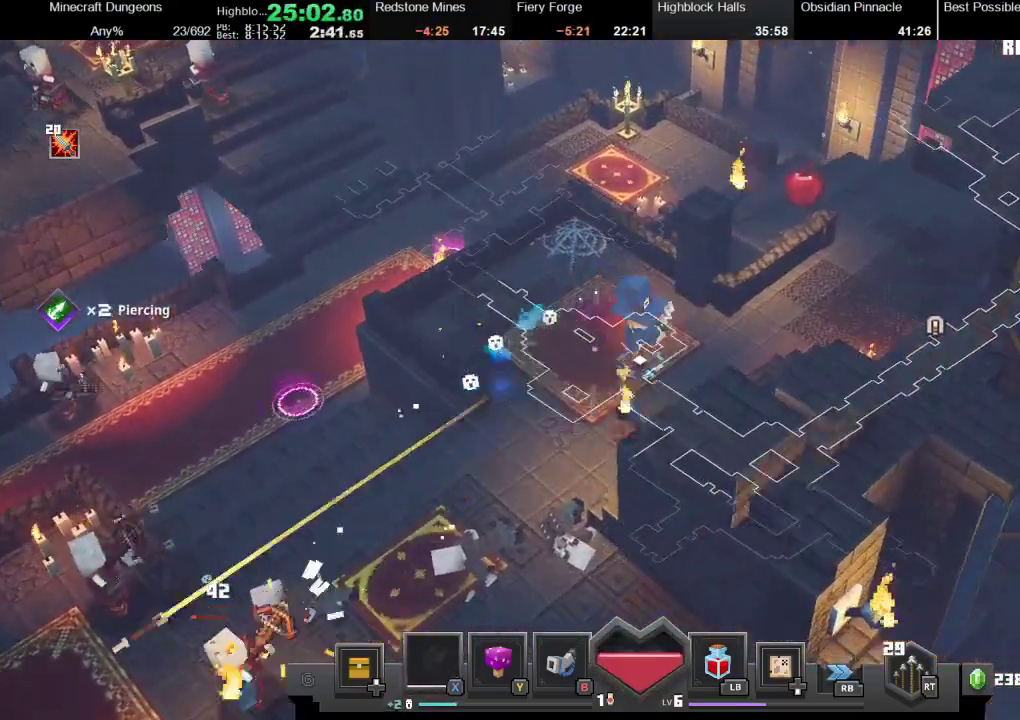
{"buttons": [], "left_stick": "down-left", "right_stick": "center", "events": [[100, "left_stick", "down-left"], [300, "R2", "down"], [400, "R2", "up"]]}
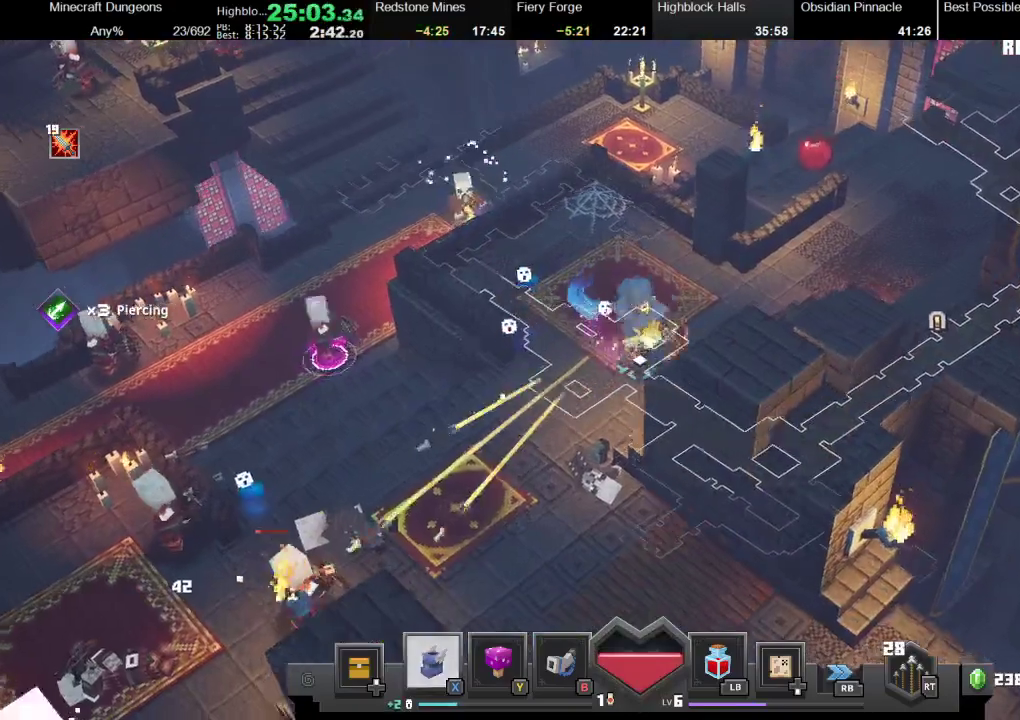
{"buttons": [], "left_stick": "left", "right_stick": "center", "events": [[67, "left_stick", "up-right"], [167, "left_stick", "up"], [267, "left_stick", "up-left"], [500, "left_stick", "left"]]}
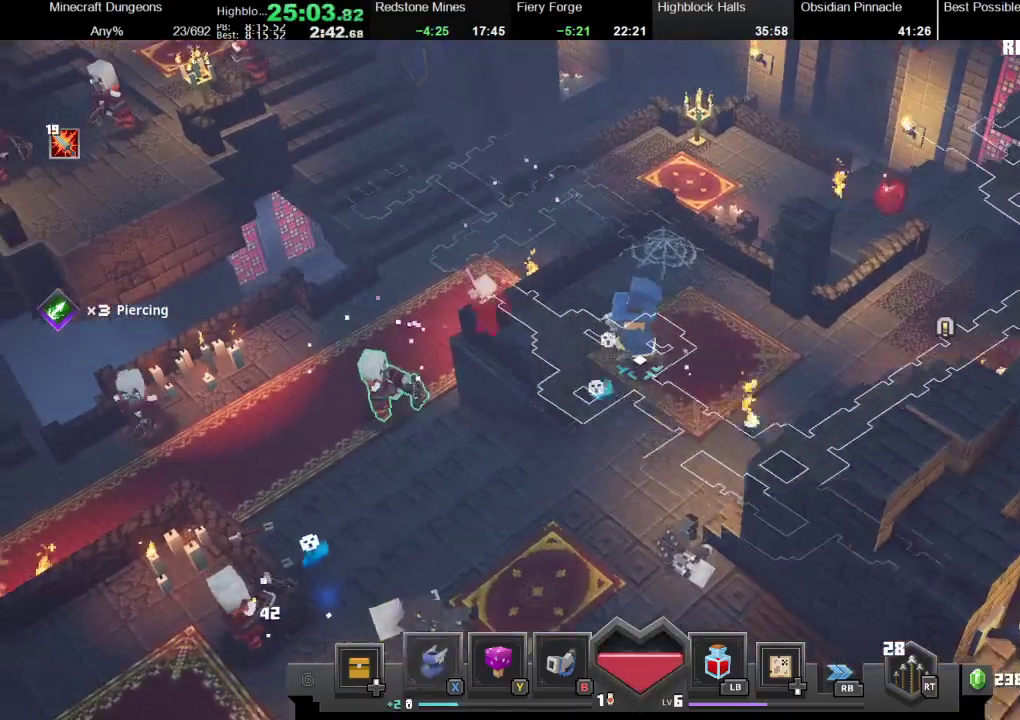
{"buttons": ["A"], "left_stick": "left", "right_stick": "center", "events": [[433, "A", "down"]]}
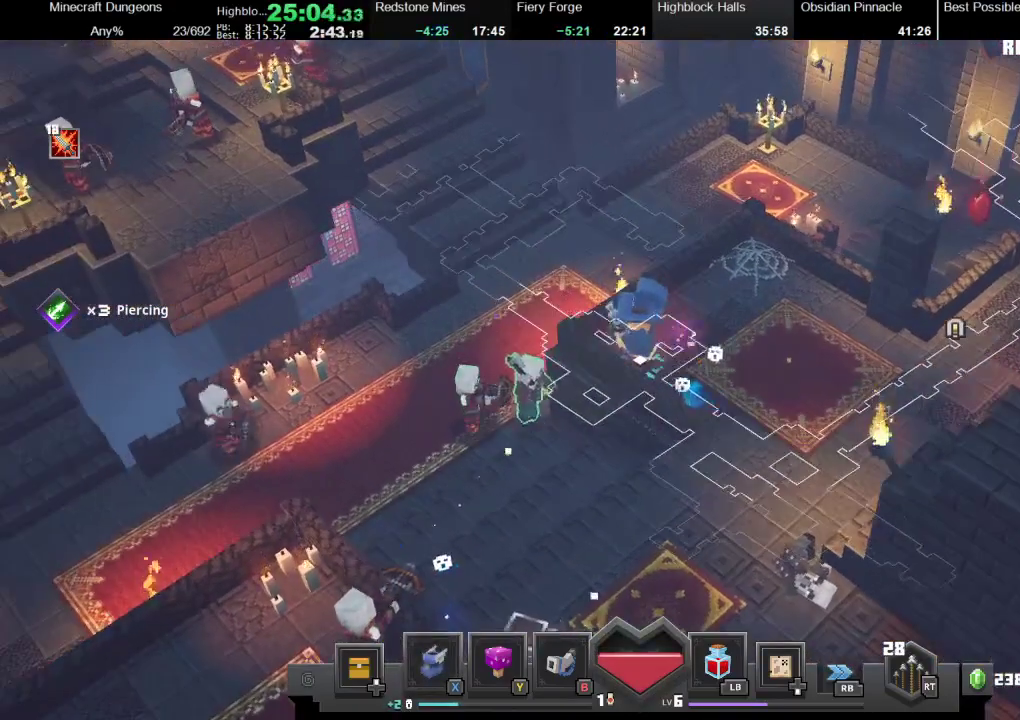
{"buttons": [], "left_stick": "left", "right_stick": "center", "events": [[133, "A", "up"]]}
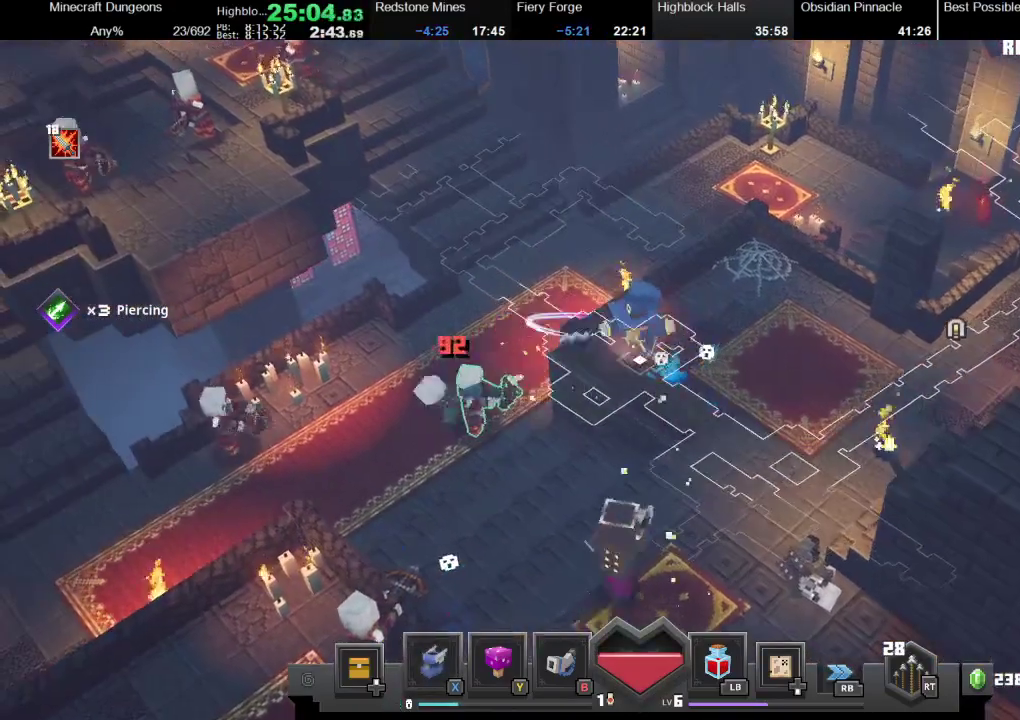
{"buttons": ["A"], "left_stick": "down", "right_stick": "center", "events": [[67, "left_stick", "down-left"], [167, "left_stick", "down"], [400, "A", "down"]]}
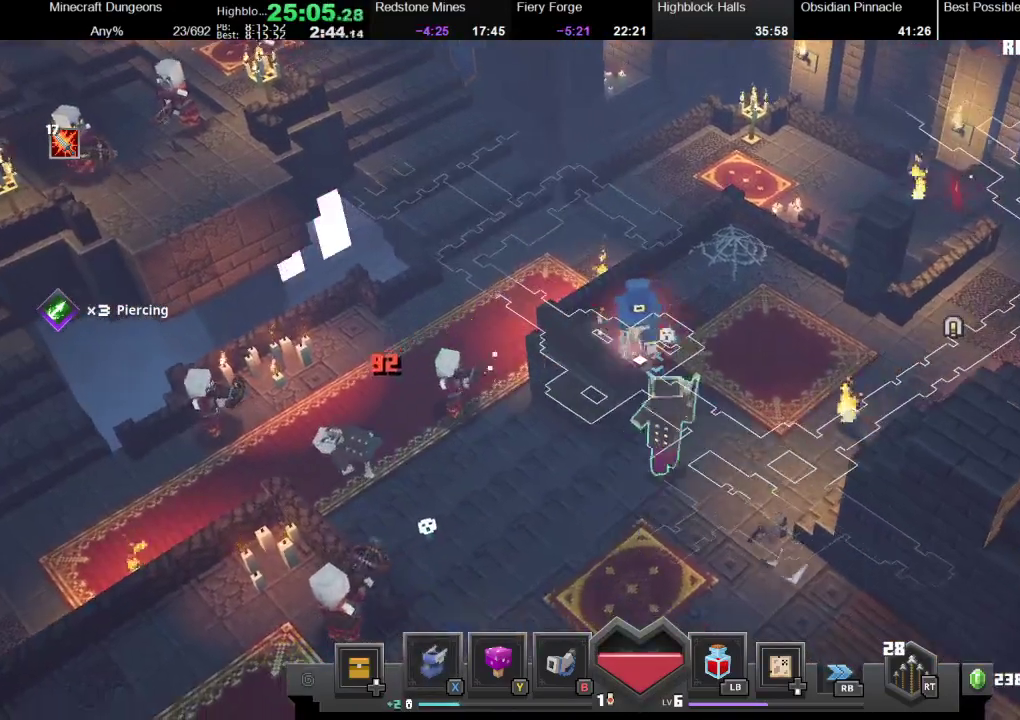
{"buttons": ["R2"], "left_stick": "center", "right_stick": "center", "events": [[300, "A", "up"], [333, "R2", "down"], [333, "left_stick", "center"]]}
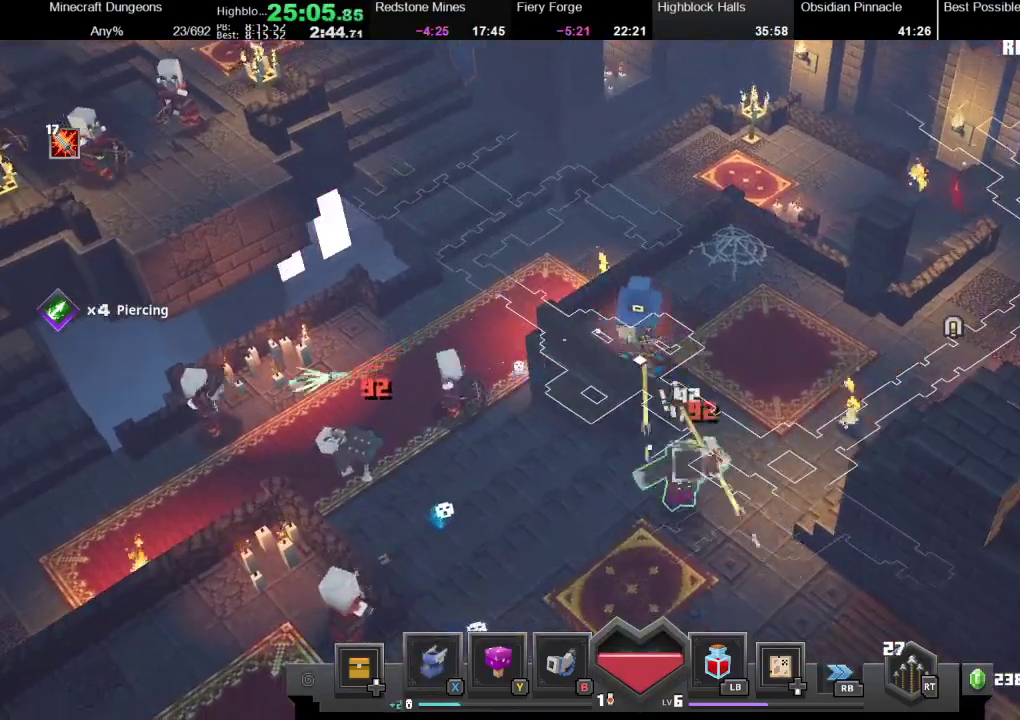
{"buttons": [], "left_stick": "down-left", "right_stick": "center", "events": [[33, "R2", "up"], [200, "left_stick", "down-right"], [500, "left_stick", "down-left"]]}
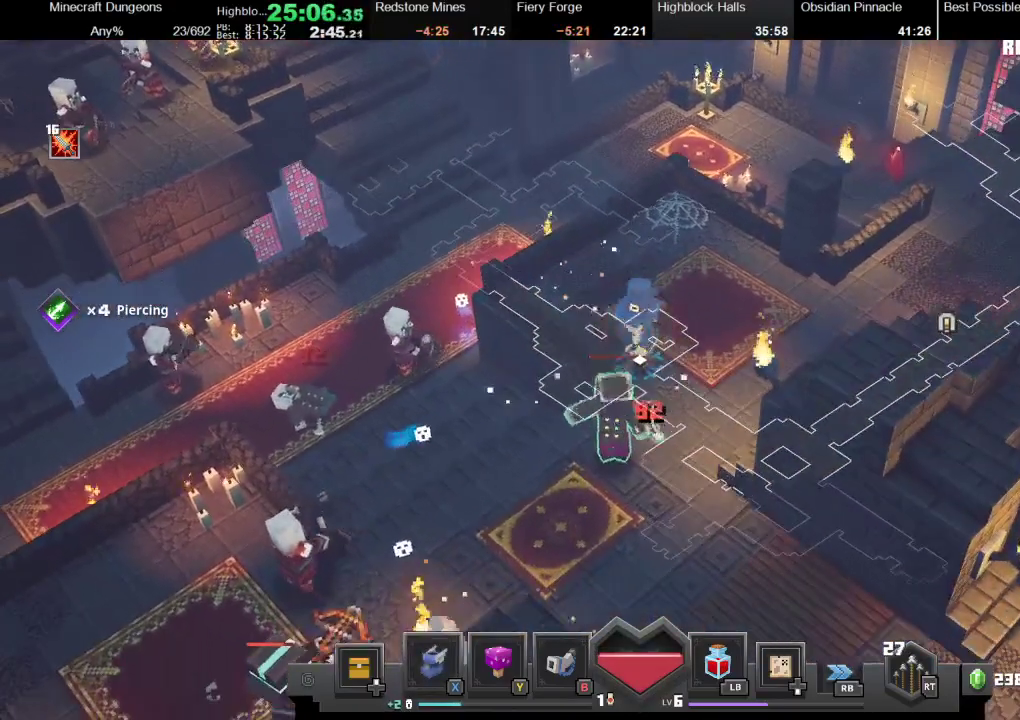
{"buttons": ["X"], "left_stick": "down-left", "right_stick": "center", "events": [[67, "A", "down"], [333, "A", "up"], [500, "X", "down"]]}
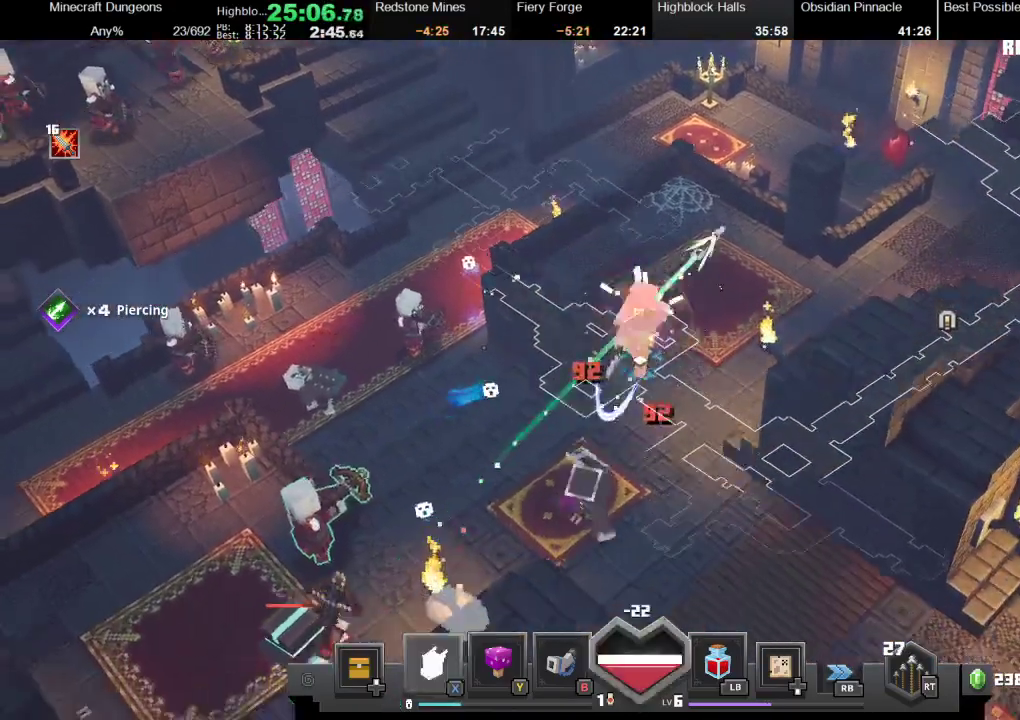
{"buttons": [], "left_stick": "down-left", "right_stick": "center", "events": [[233, "X", "up"]]}
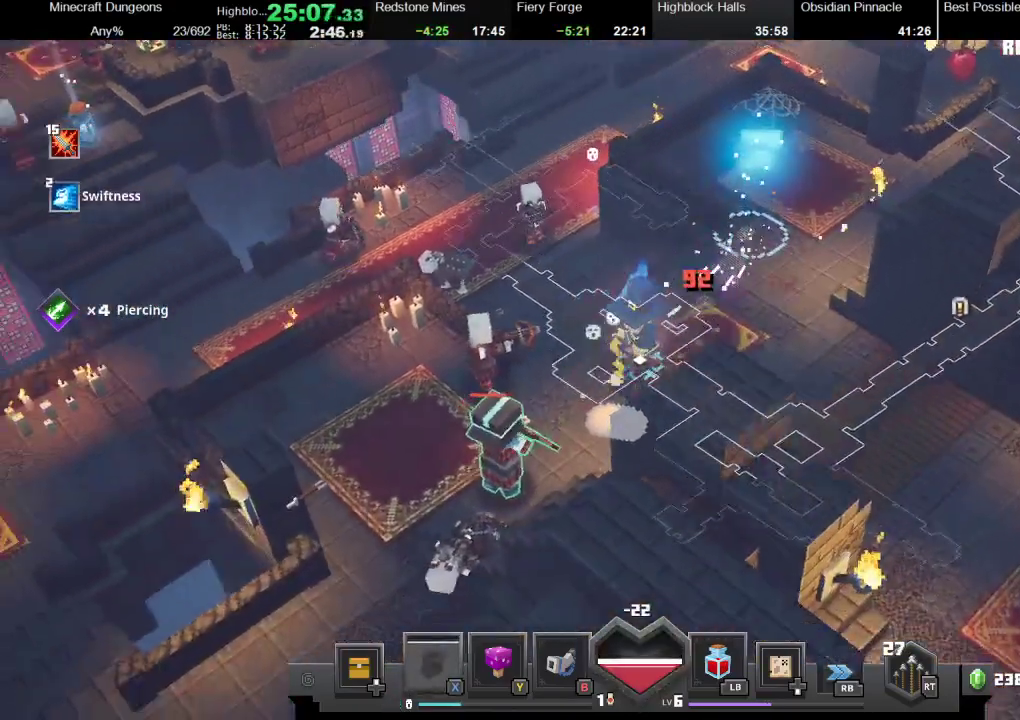
{"buttons": ["R2"], "left_stick": "down-left", "right_stick": "center", "events": [[133, "A", "down"], [333, "A", "up"], [400, "R2", "down"]]}
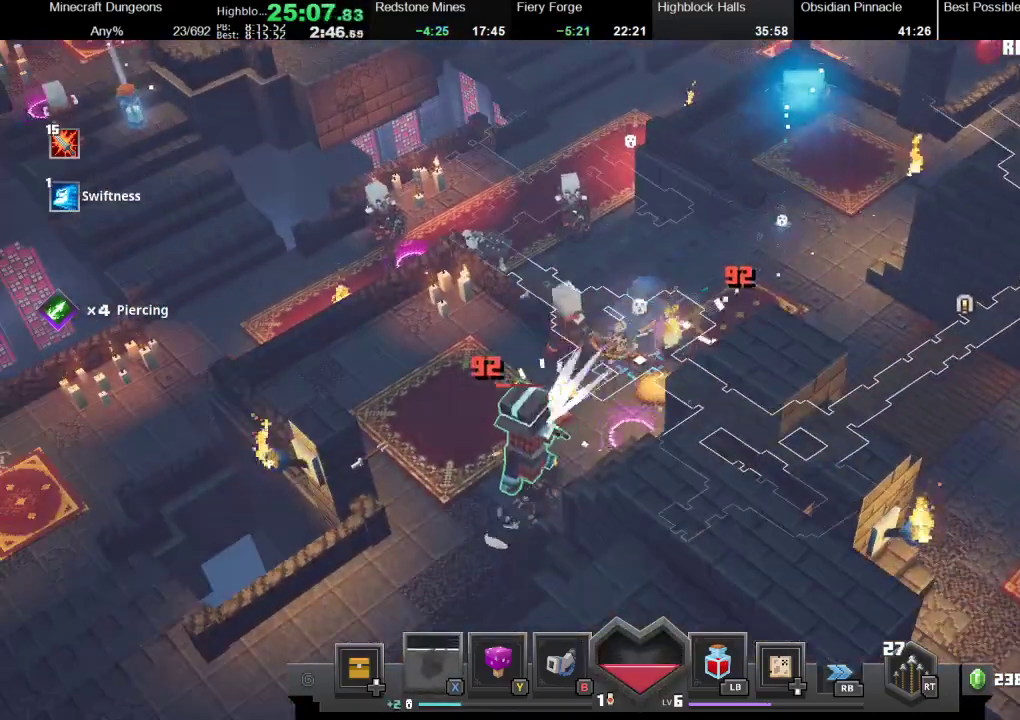
{"buttons": [], "left_stick": "down-left", "right_stick": "center", "events": [[200, "R2", "up"]]}
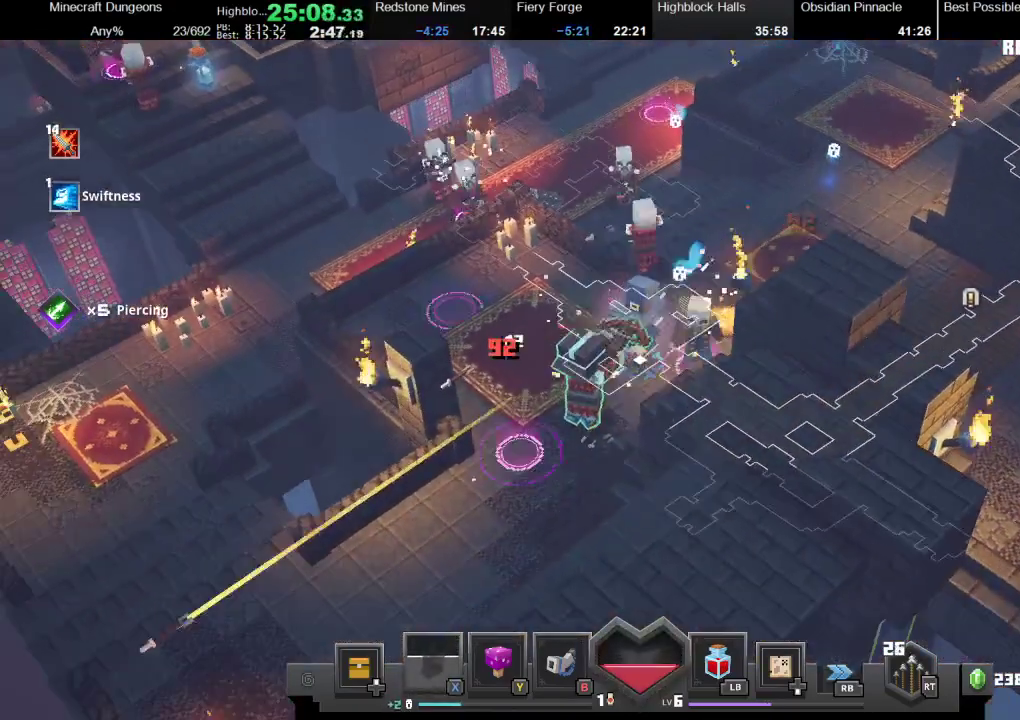
{"buttons": [], "left_stick": "down-left", "right_stick": "center", "events": [[33, "A", "down"], [200, "A", "up"]]}